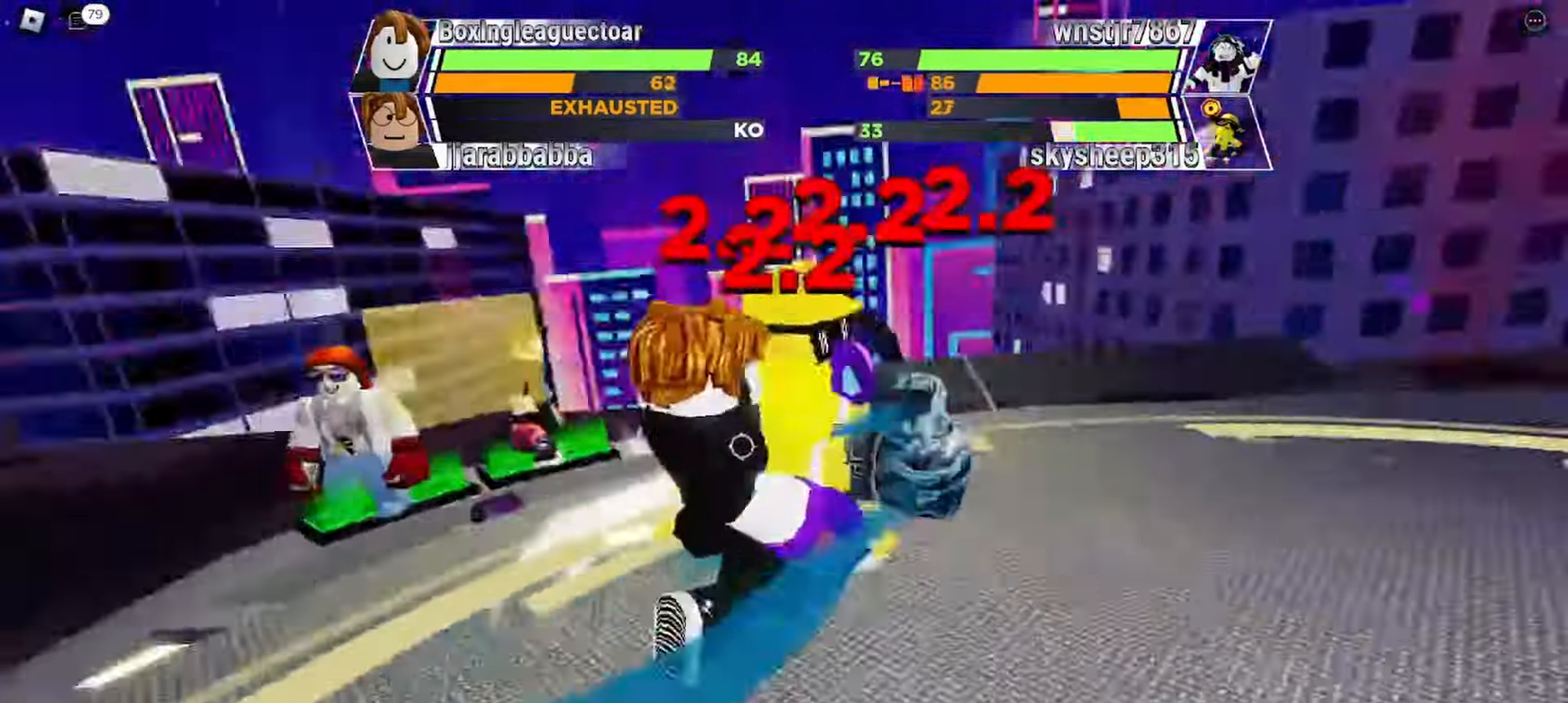
Gameplay with keyboard; each line is a JSON object with the keys held at the frame after it. "events" lists presses ("down") and releases ("up") of "c", "ctrl", "e", "f", "r", "space" and "x" between this image and that frame as [ms after this image, input, new state], when the widget could be followed in between. No other keys are recorded. Mouse input is not recorded. Not read: other_keys.
{"keys": [], "events": []}
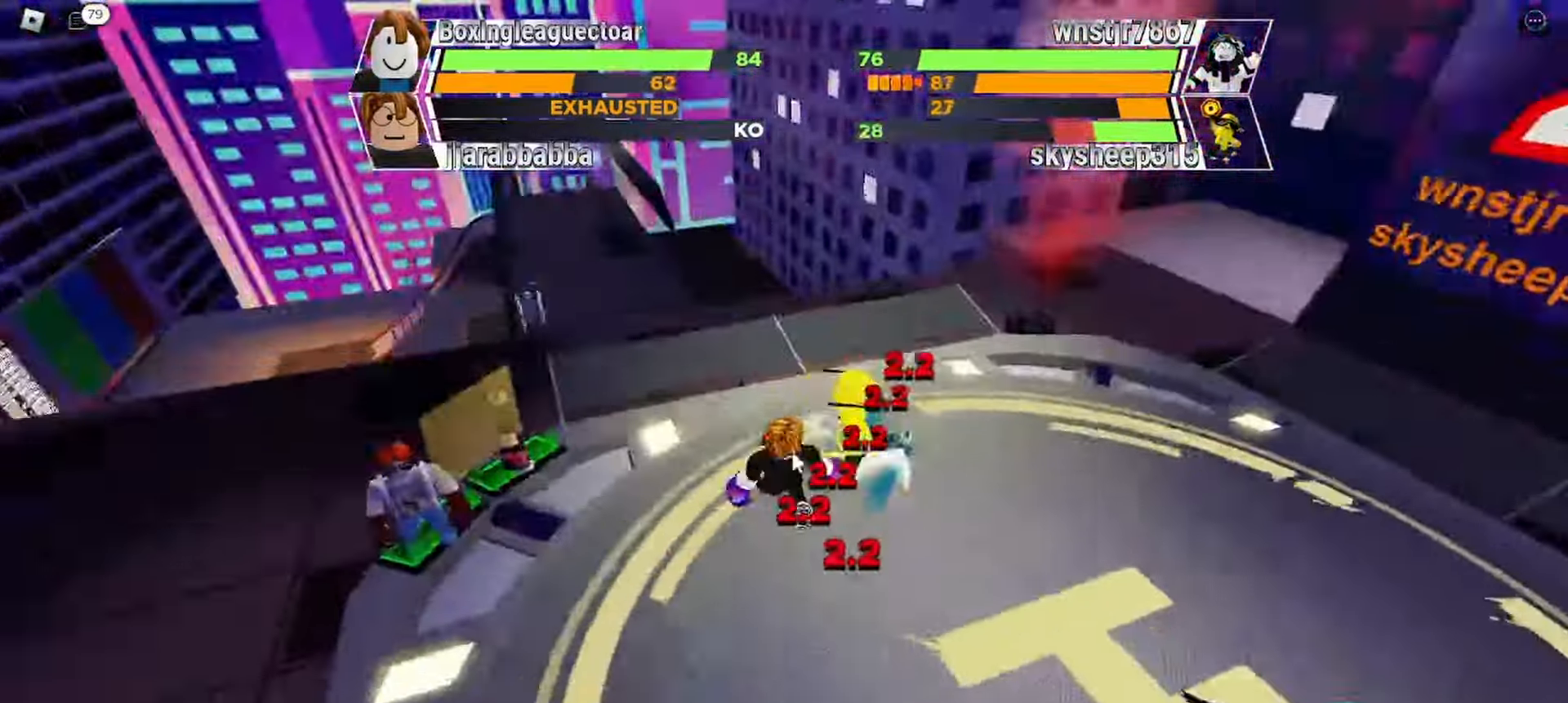
{"keys": [], "events": []}
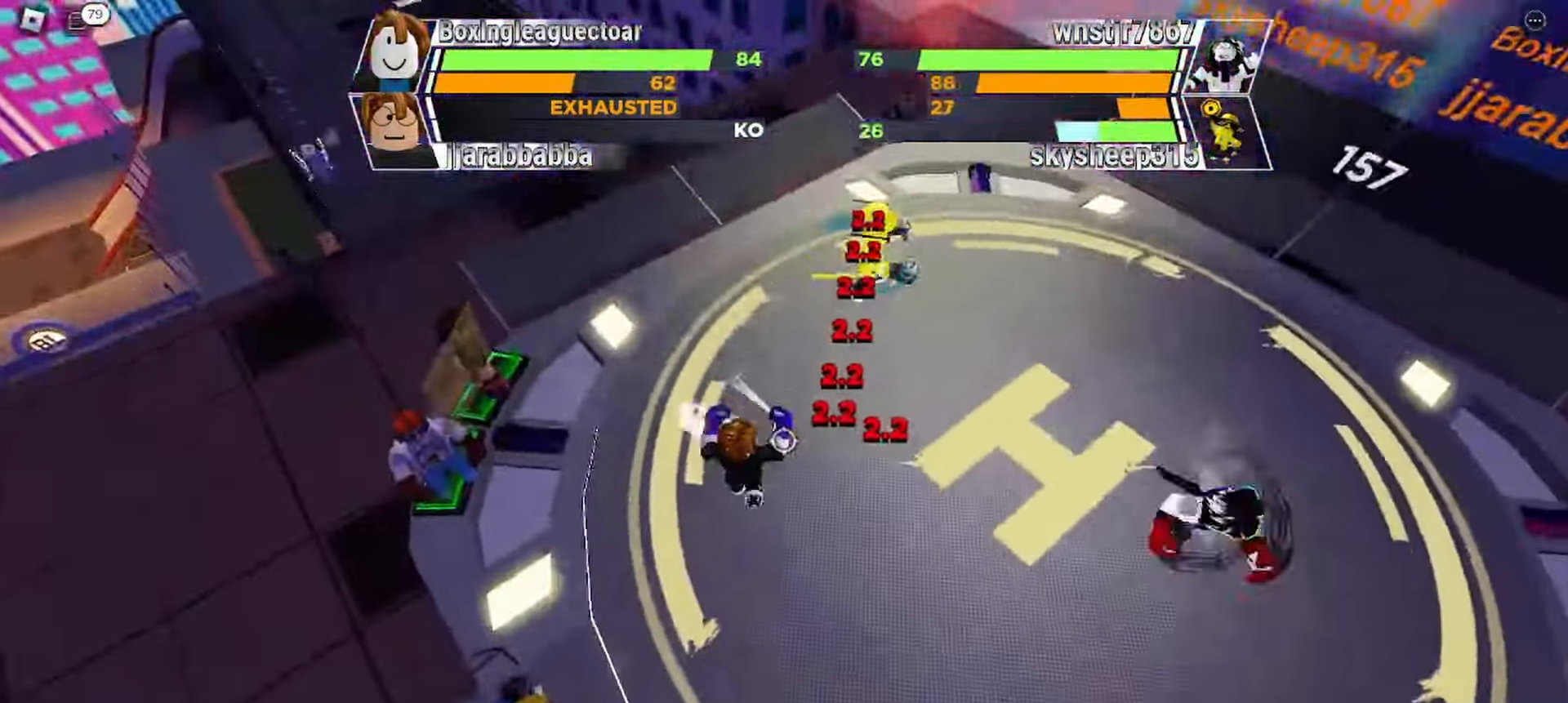
{"keys": ["space"], "events": [[367, "space", "down"]]}
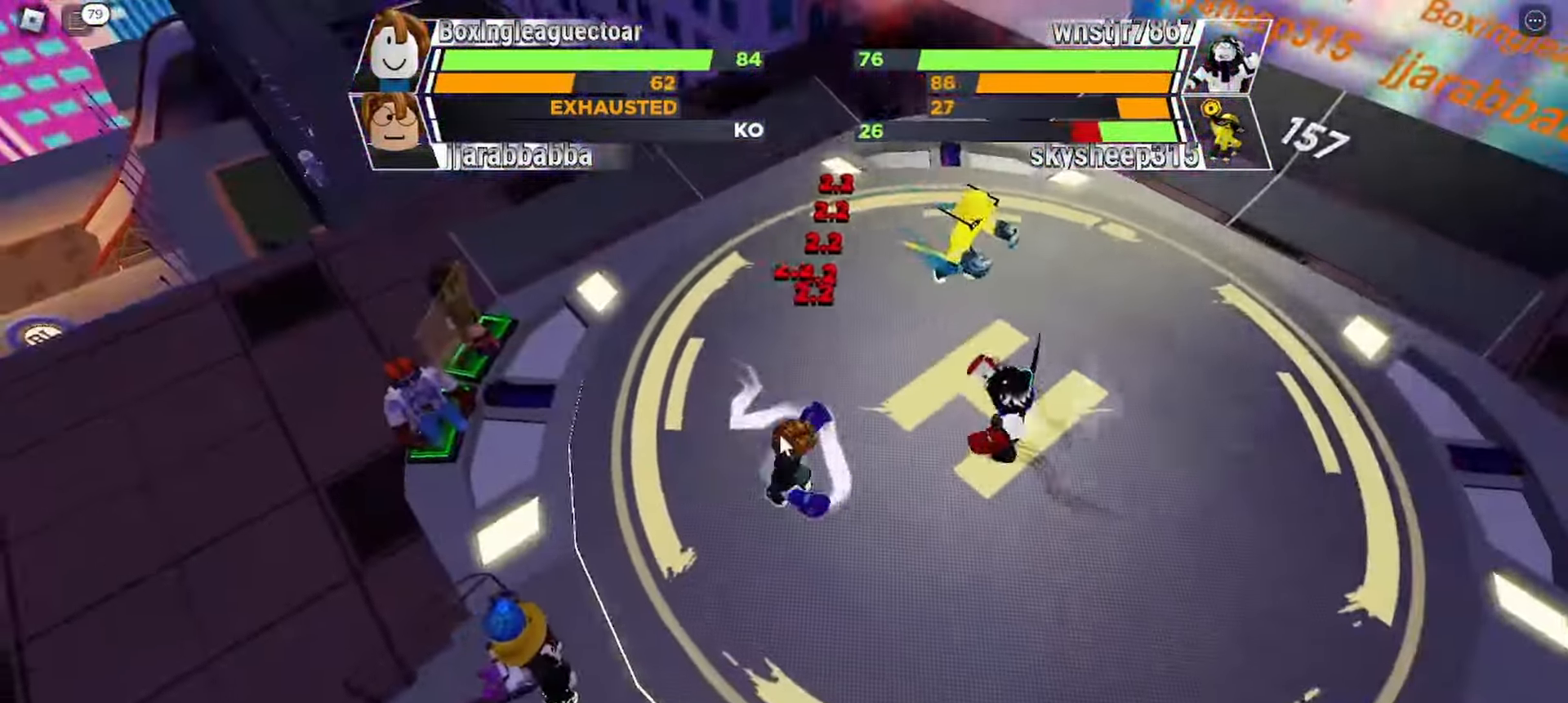
{"keys": [], "events": [[200, "space", "up"]]}
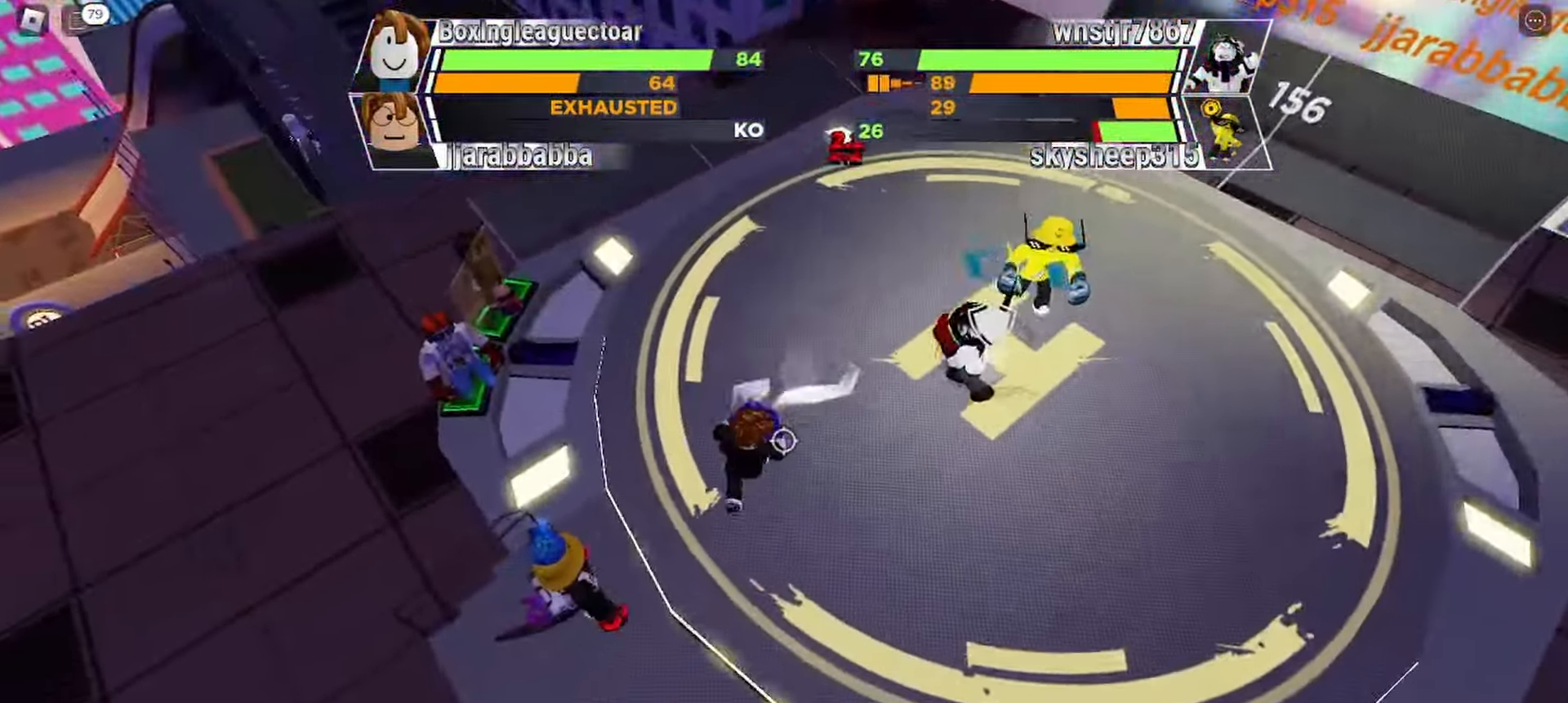
{"keys": [], "events": []}
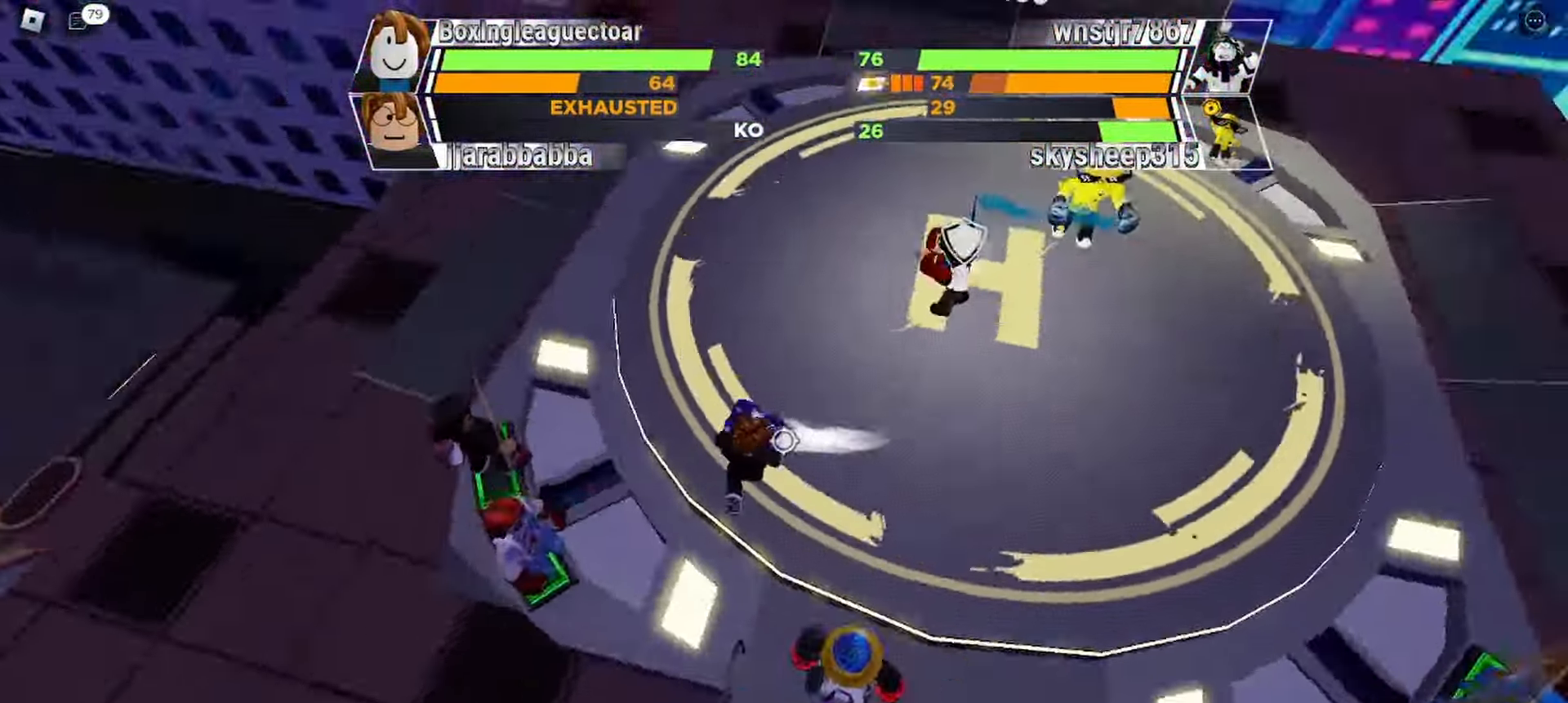
{"keys": ["space"], "events": [[267, "r", "down"], [433, "r", "up"], [433, "space", "down"]]}
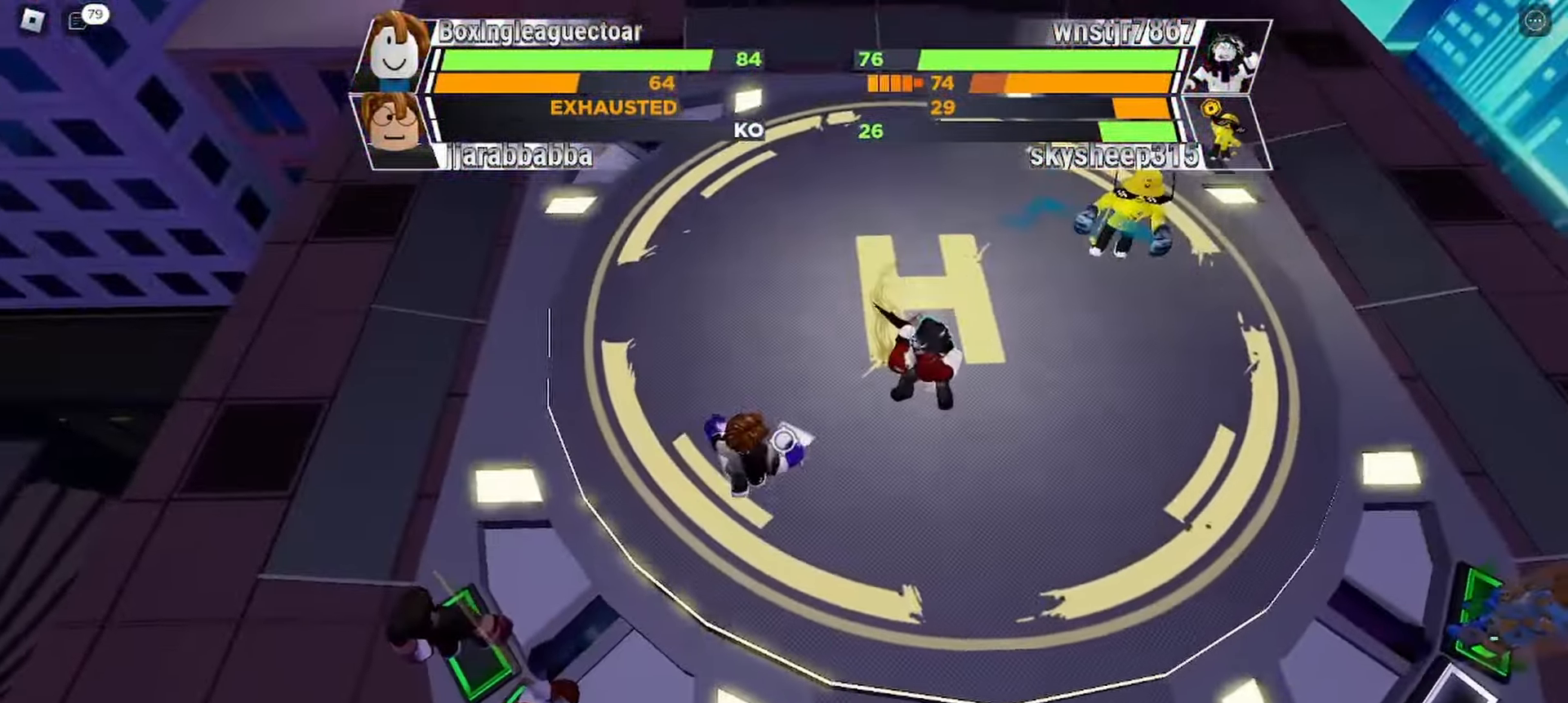
{"keys": ["space"]}
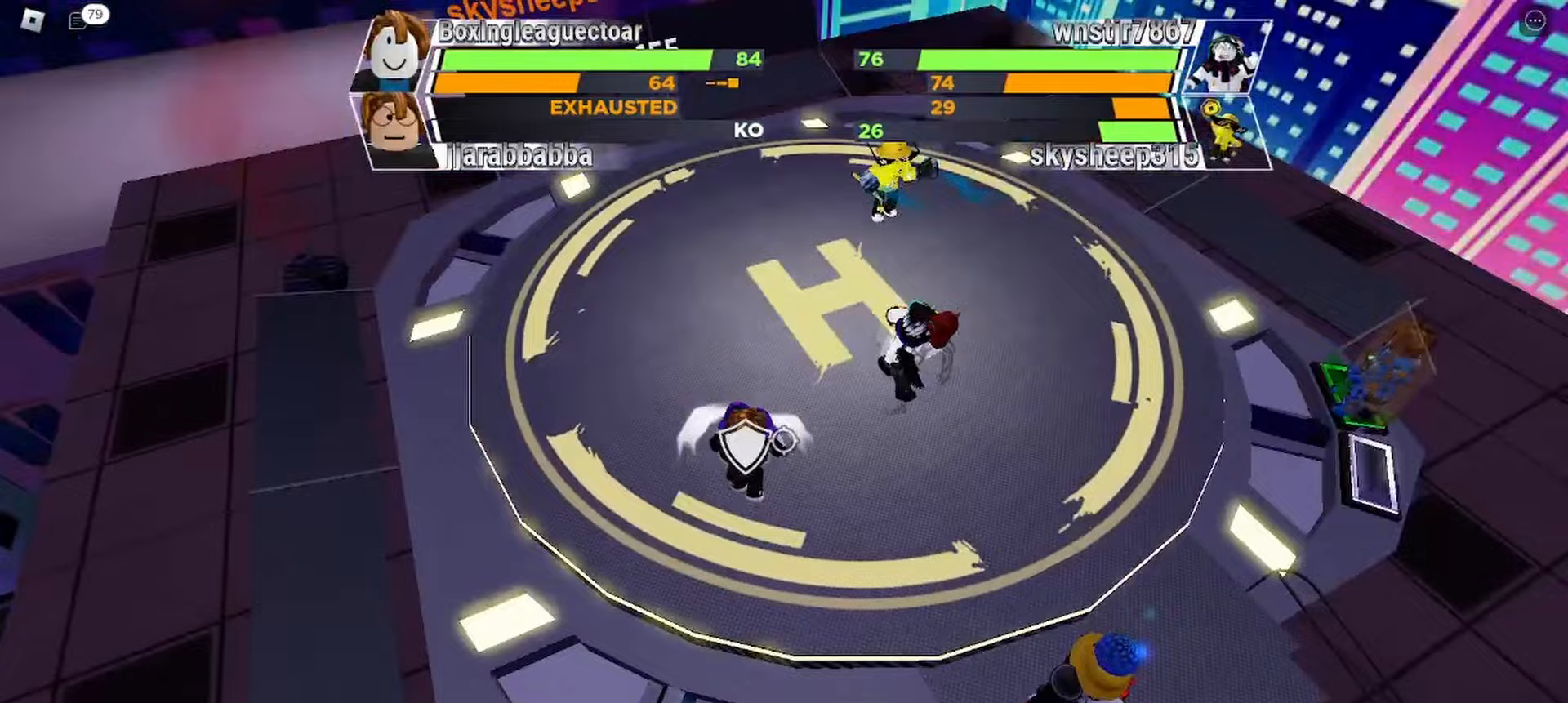
{"keys": [], "events": [[500, "space", "up"]]}
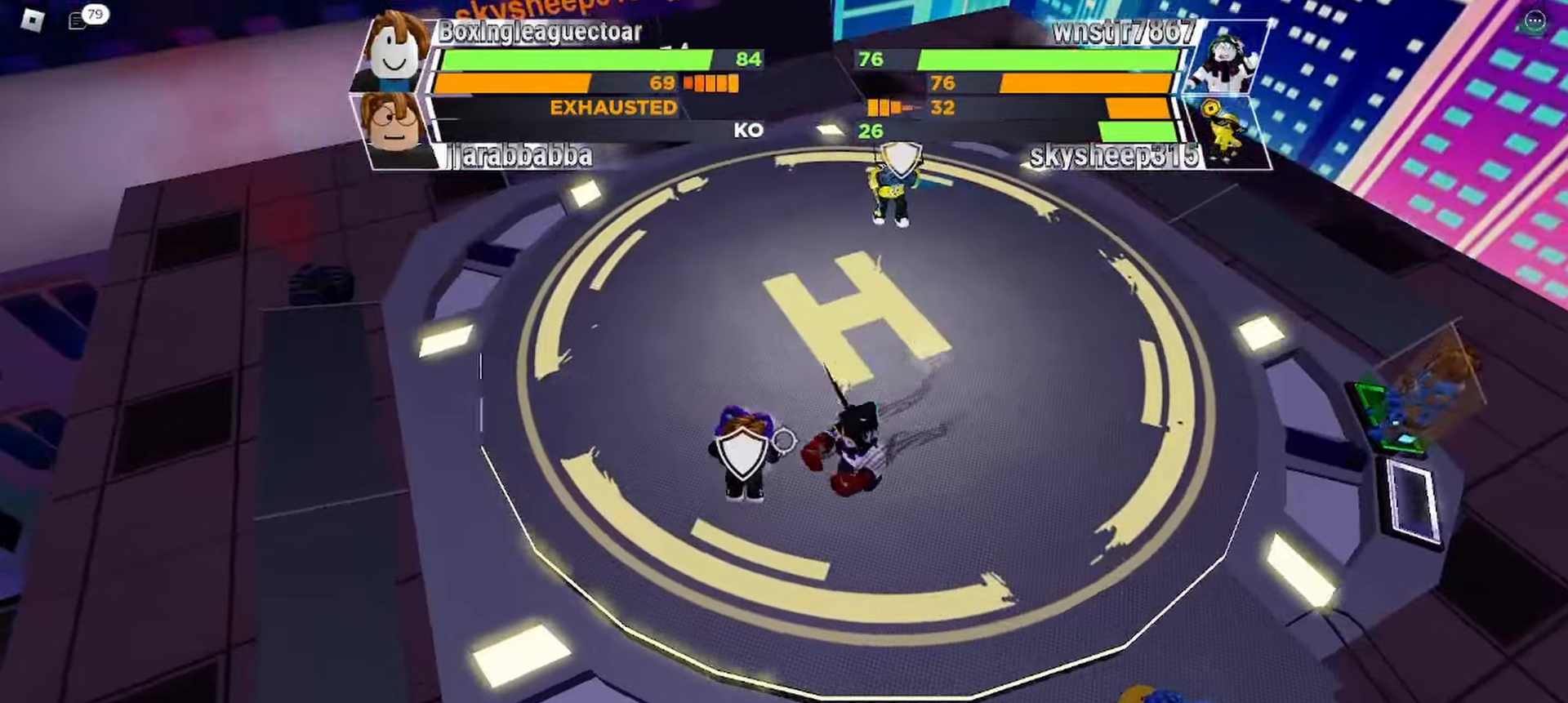
{"keys": [], "events": []}
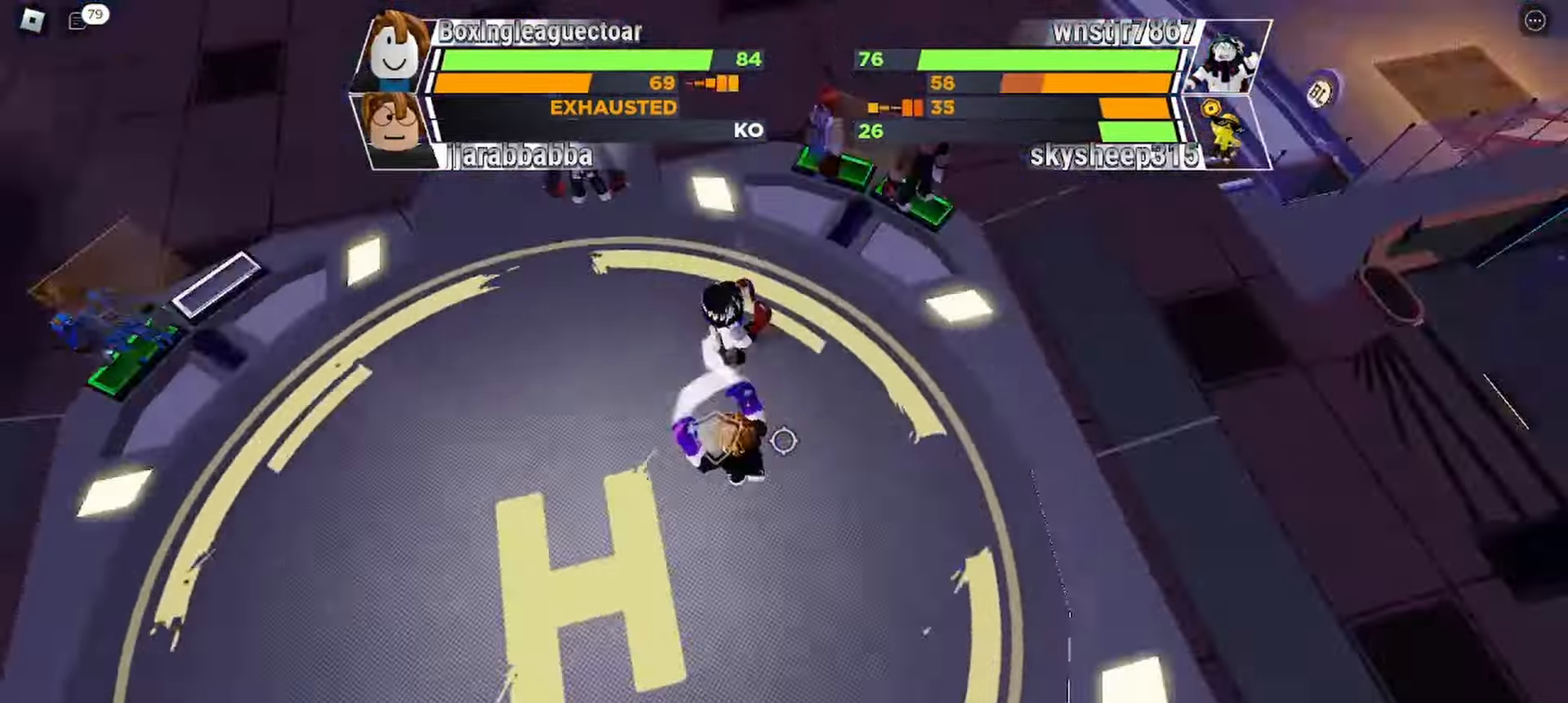
{"keys": [], "events": []}
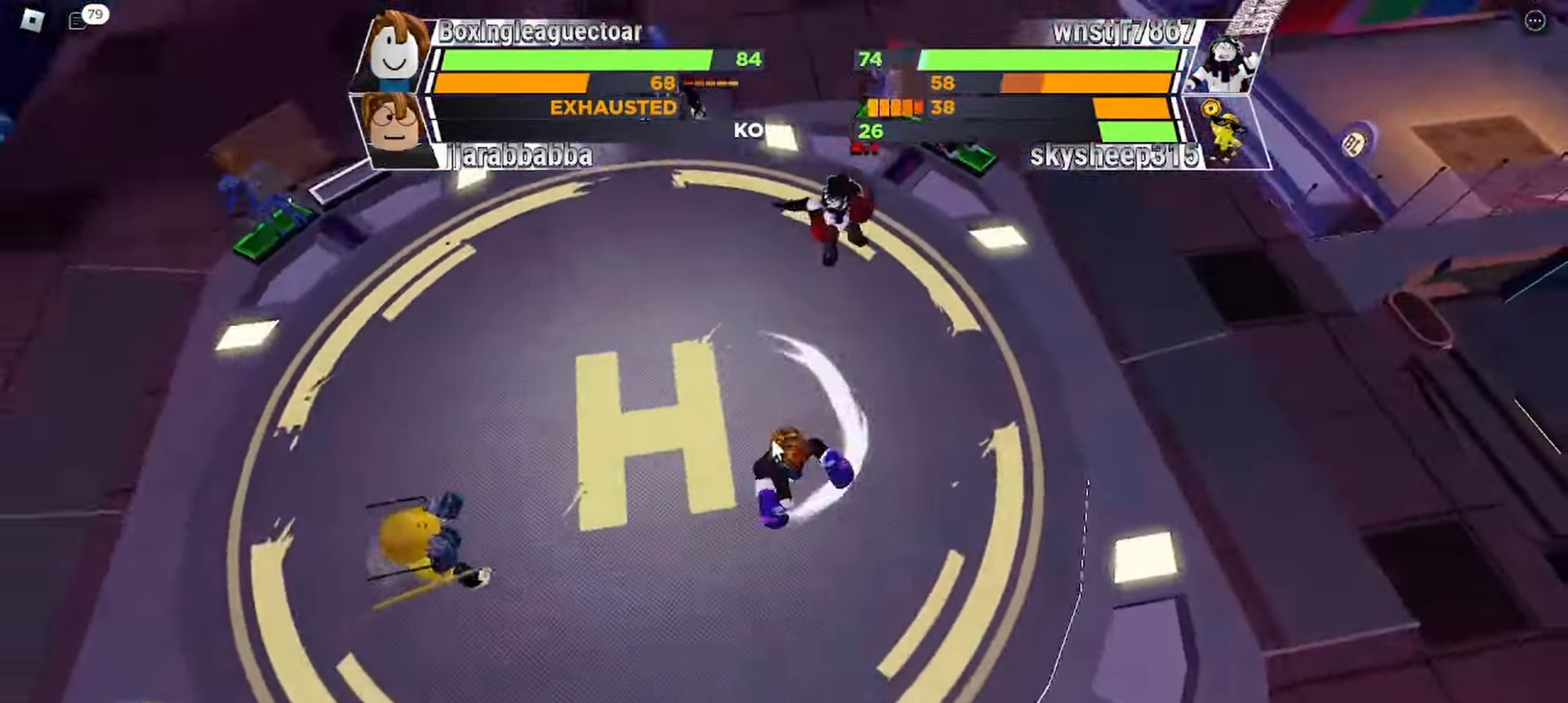
{"keys": [], "events": []}
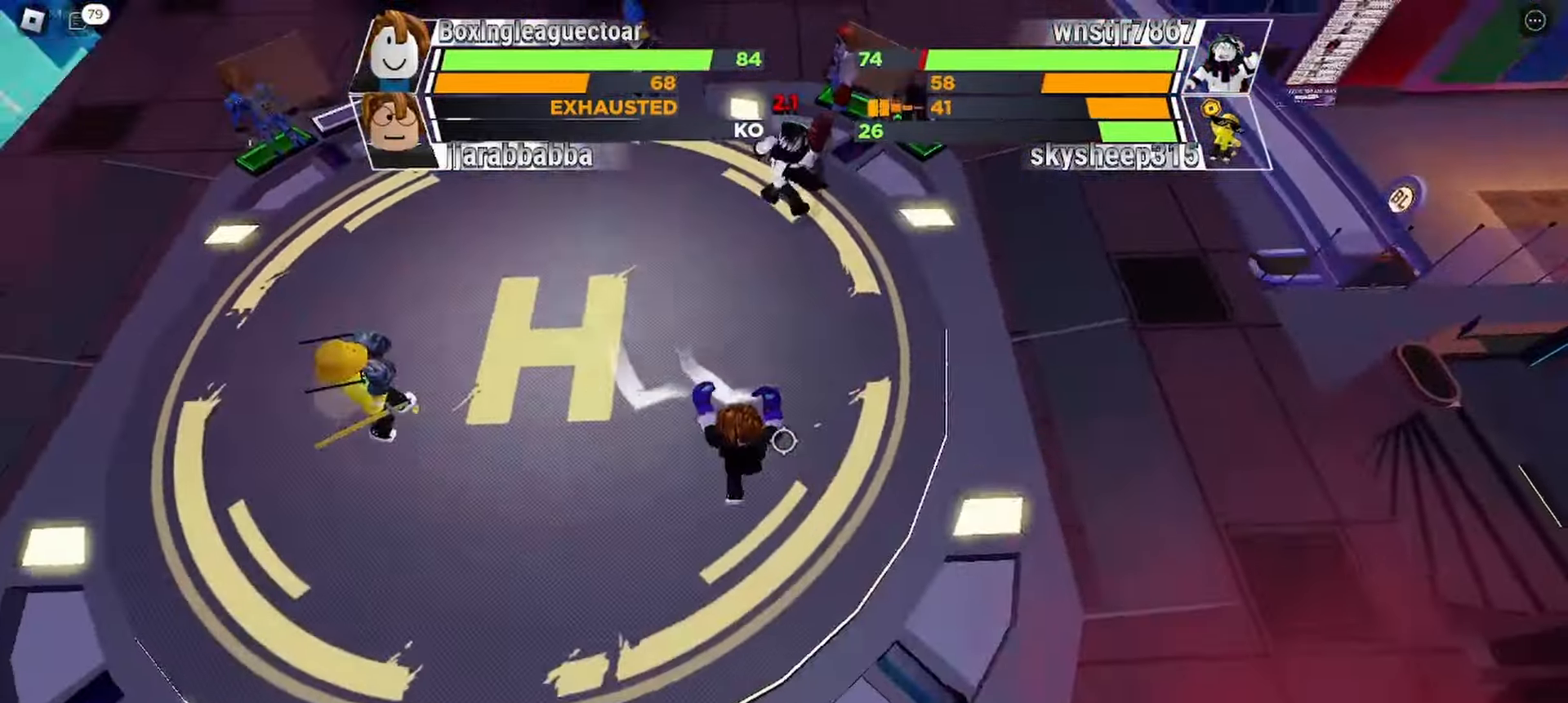
{"keys": ["space"], "events": [[100, "space", "down"]]}
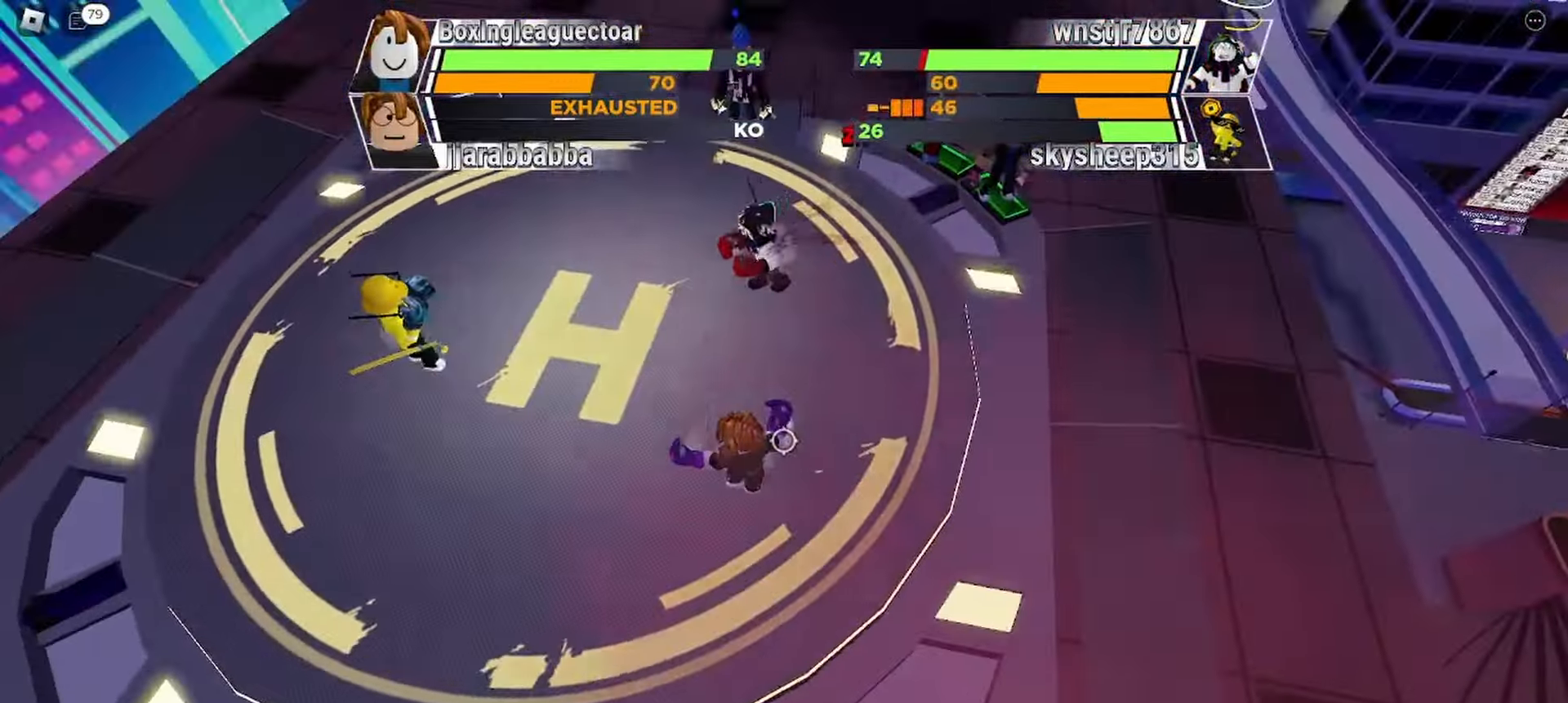
{"keys": [], "events": [[400, "space", "up"]]}
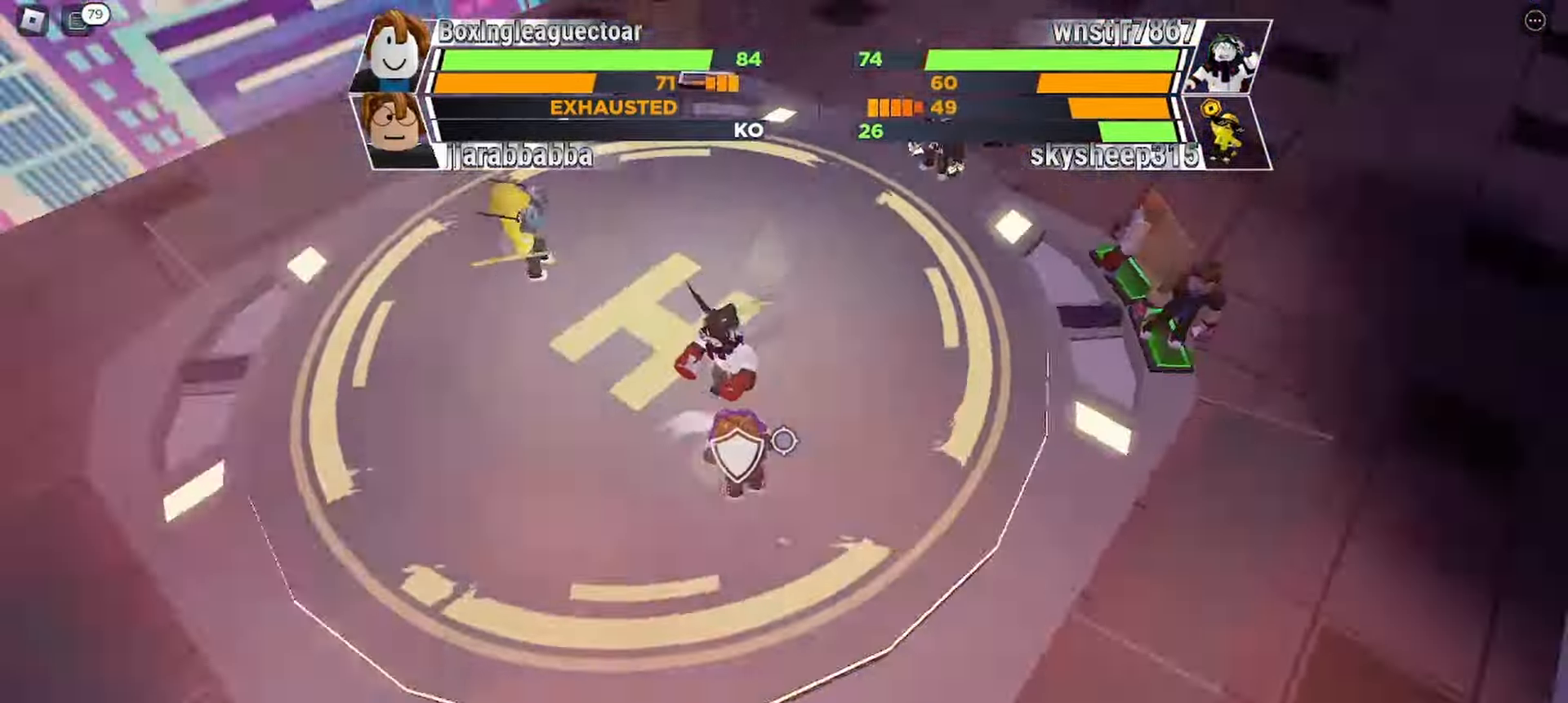
{"keys": [], "events": []}
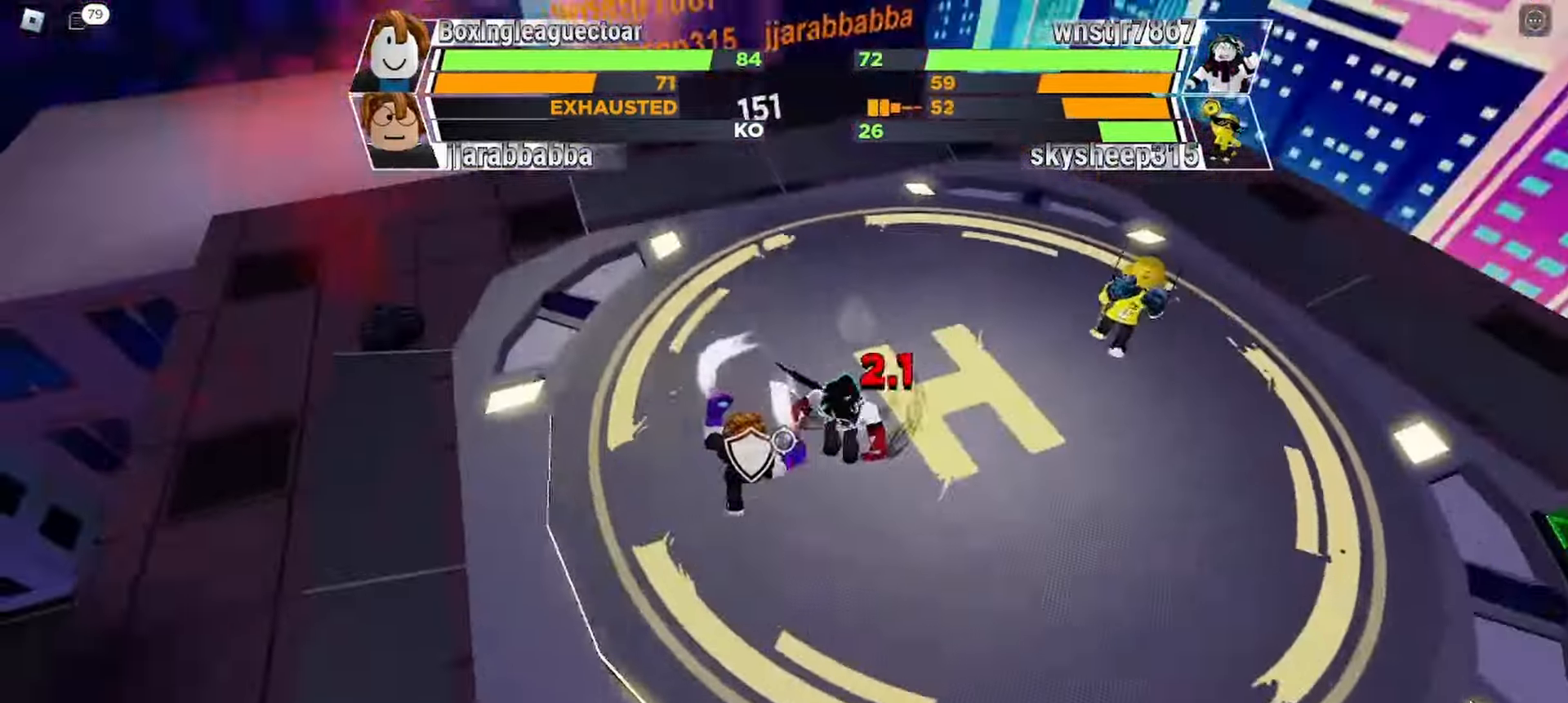
{"keys": [], "events": []}
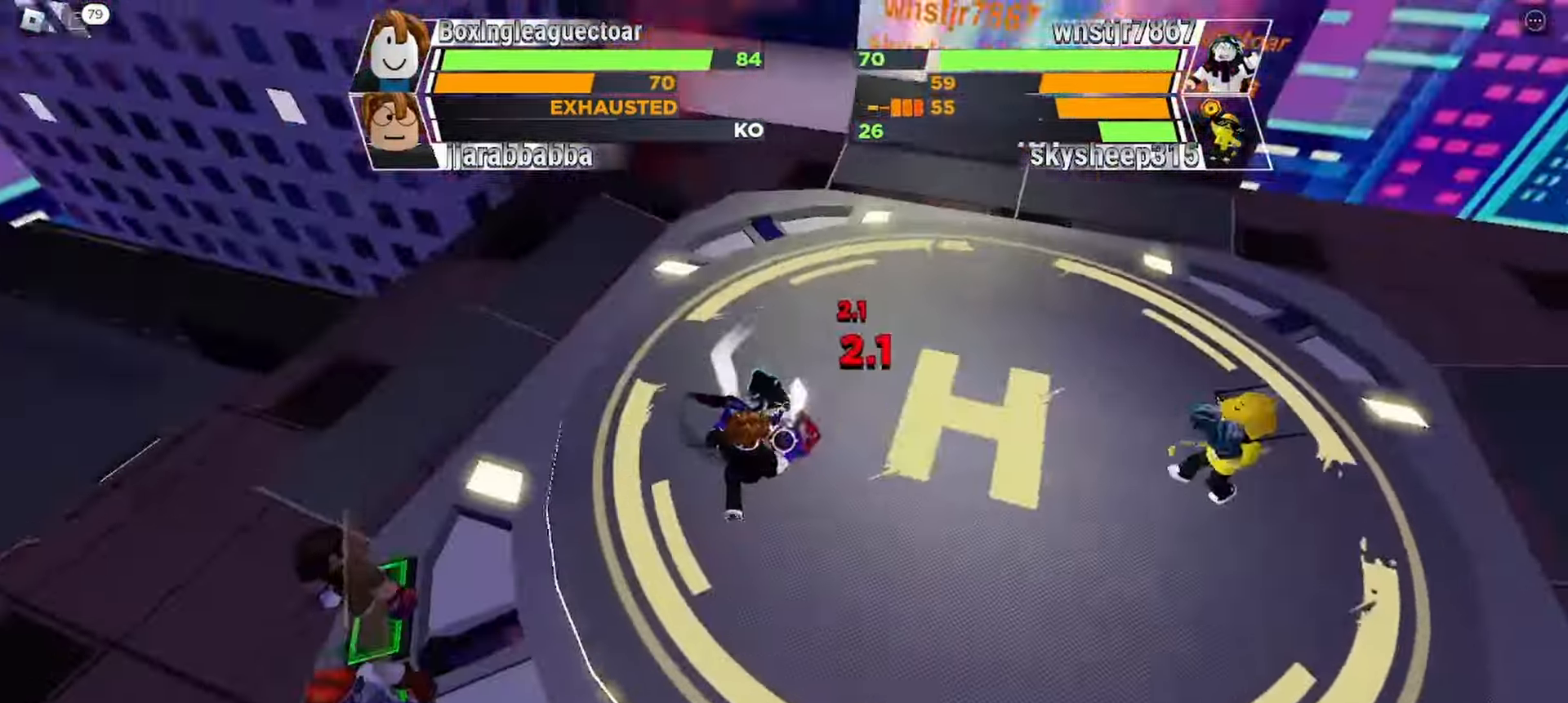
{"keys": [], "events": []}
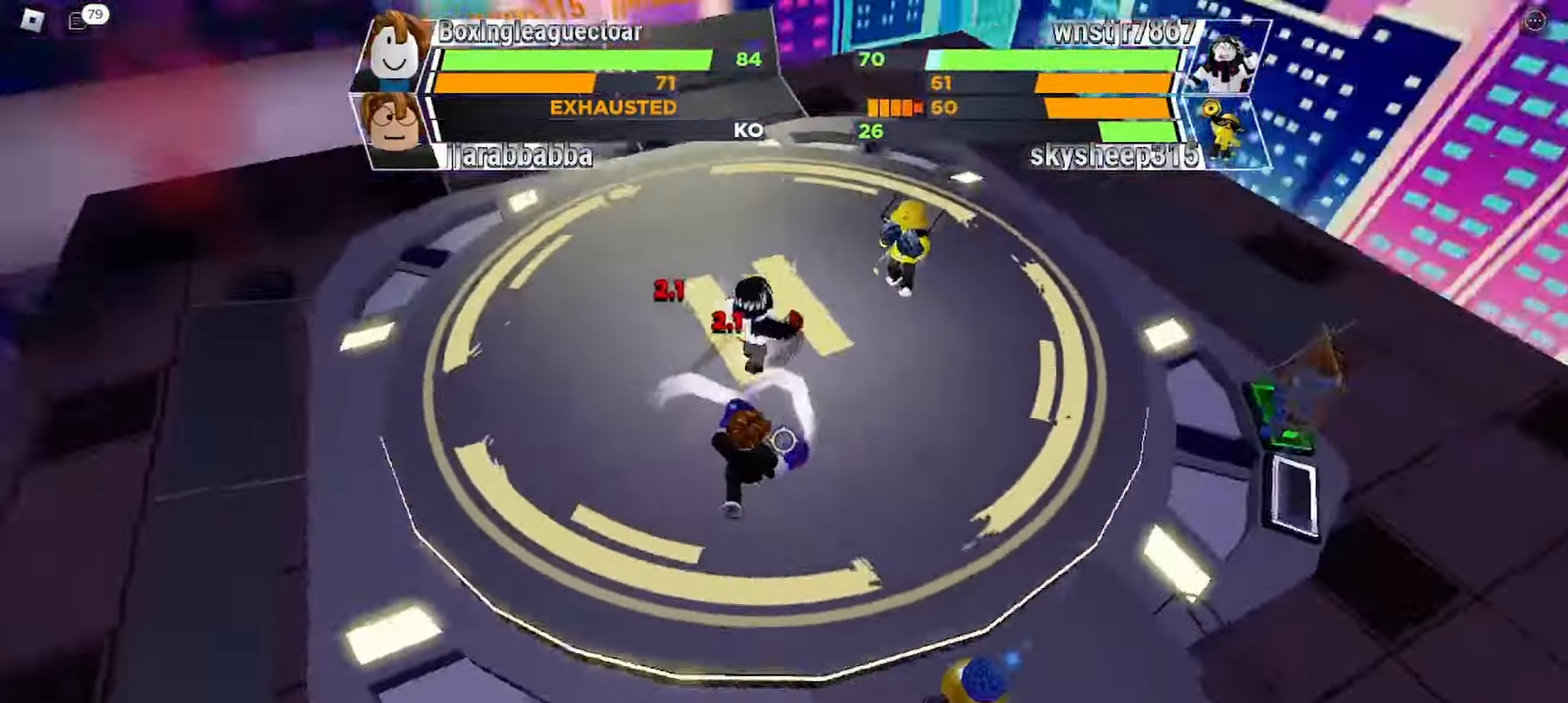
{"keys": [], "events": []}
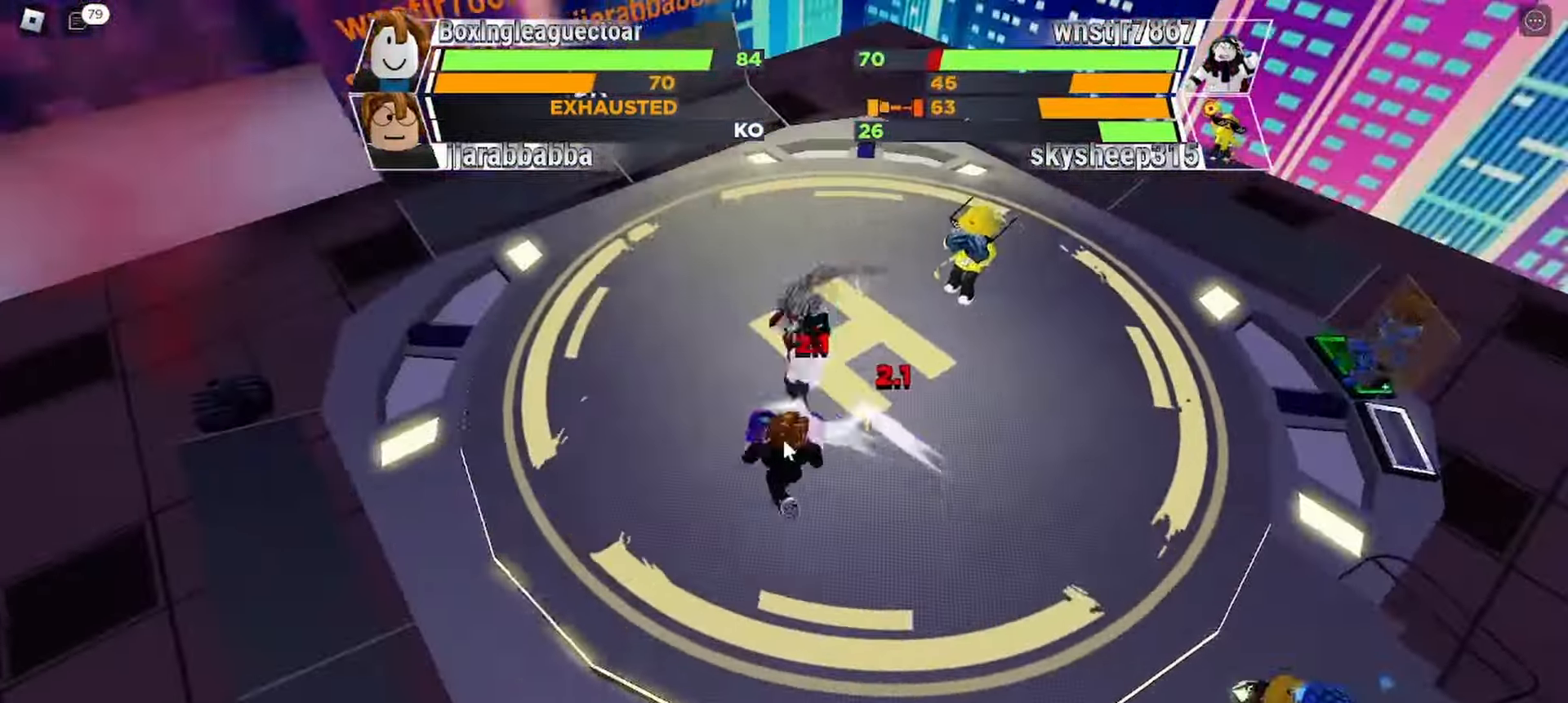
{"keys": [], "events": []}
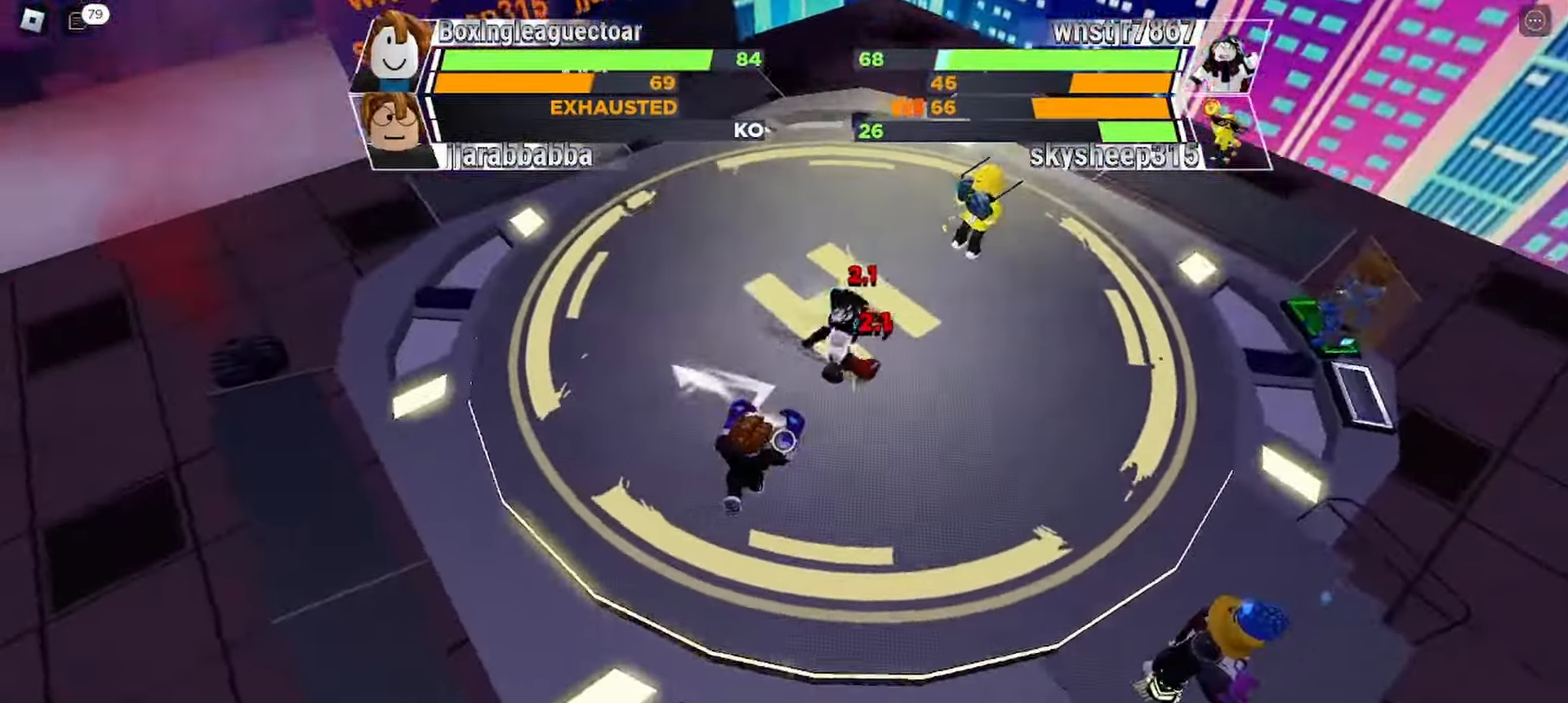
{"keys": [], "events": []}
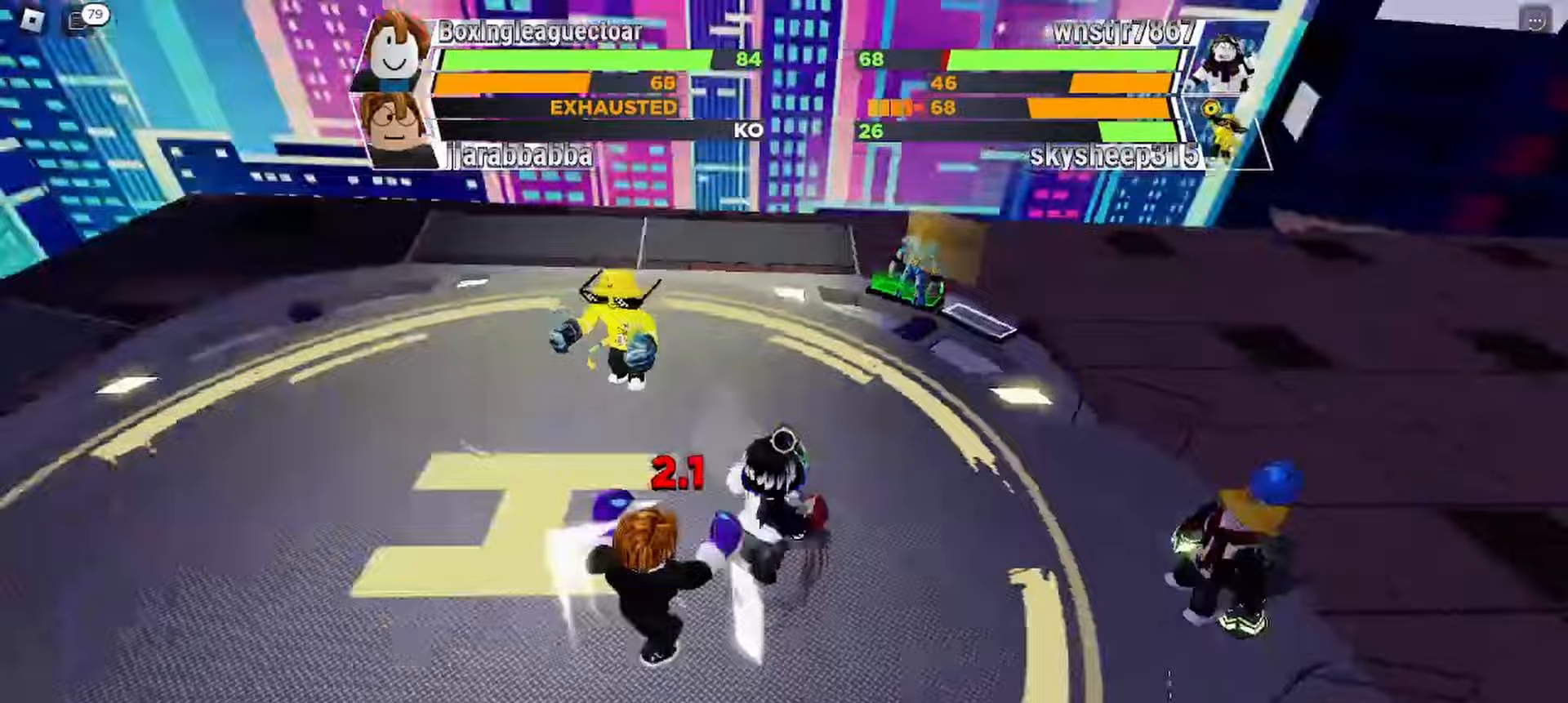
{"keys": [], "events": []}
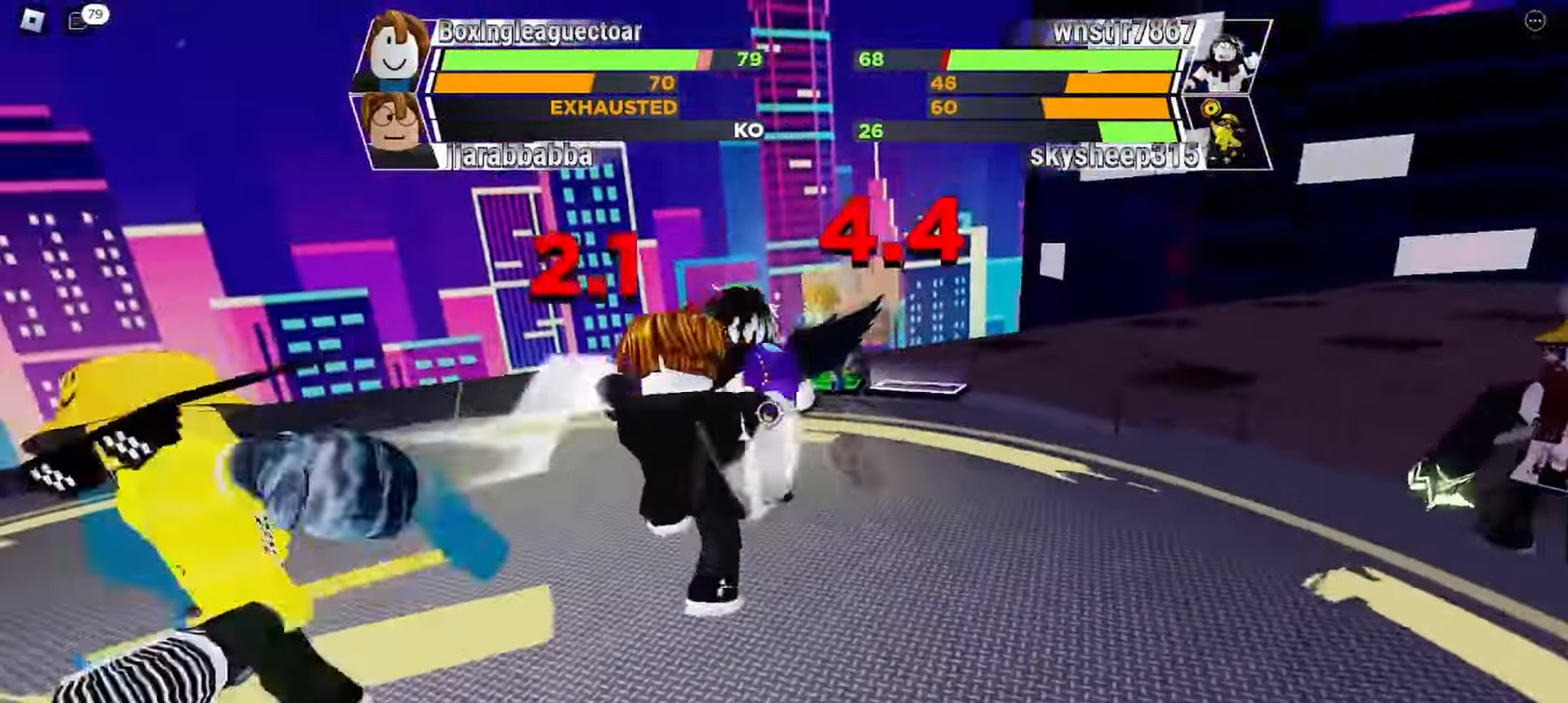
{"keys": [], "events": []}
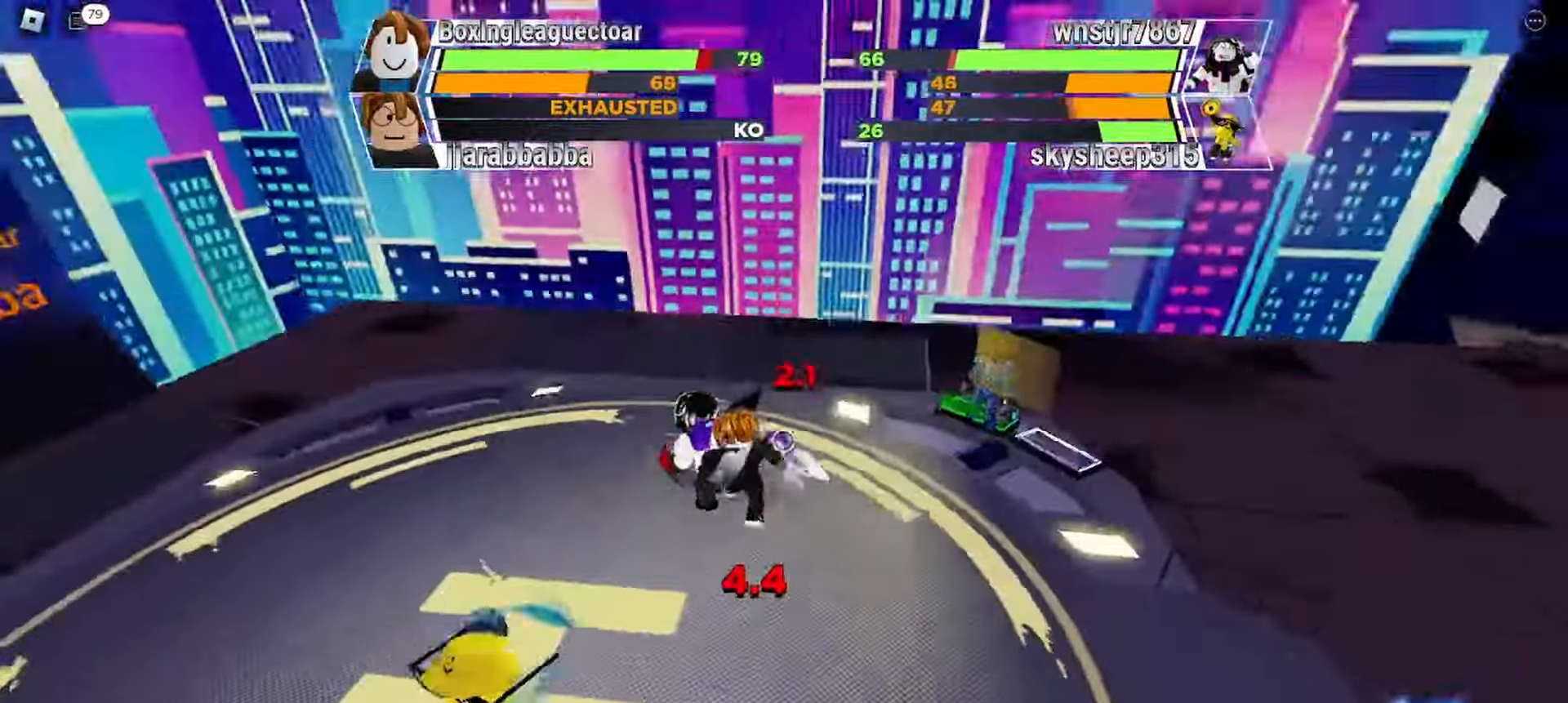
{"keys": [], "events": []}
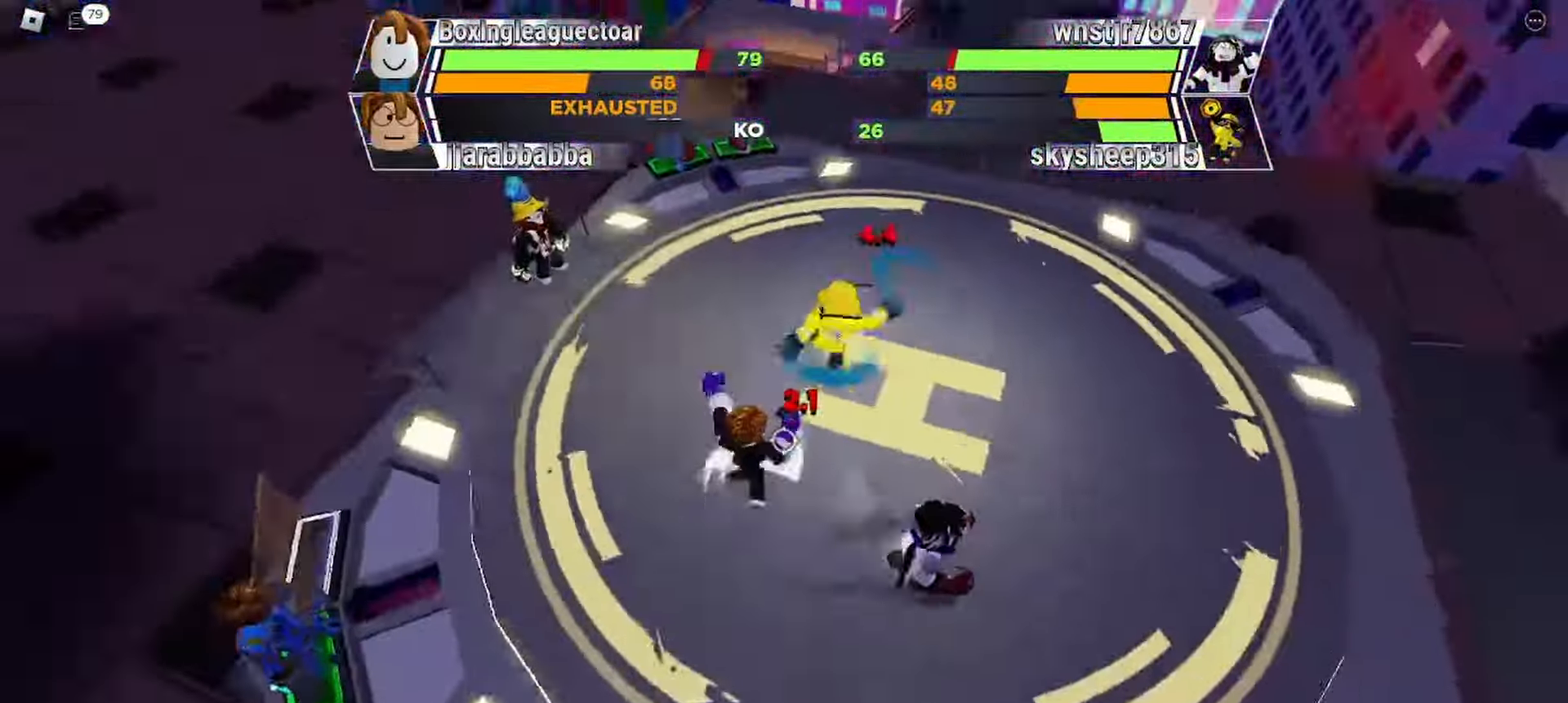
{"keys": [], "events": [[167, "x", "down"], [267, "x", "up"]]}